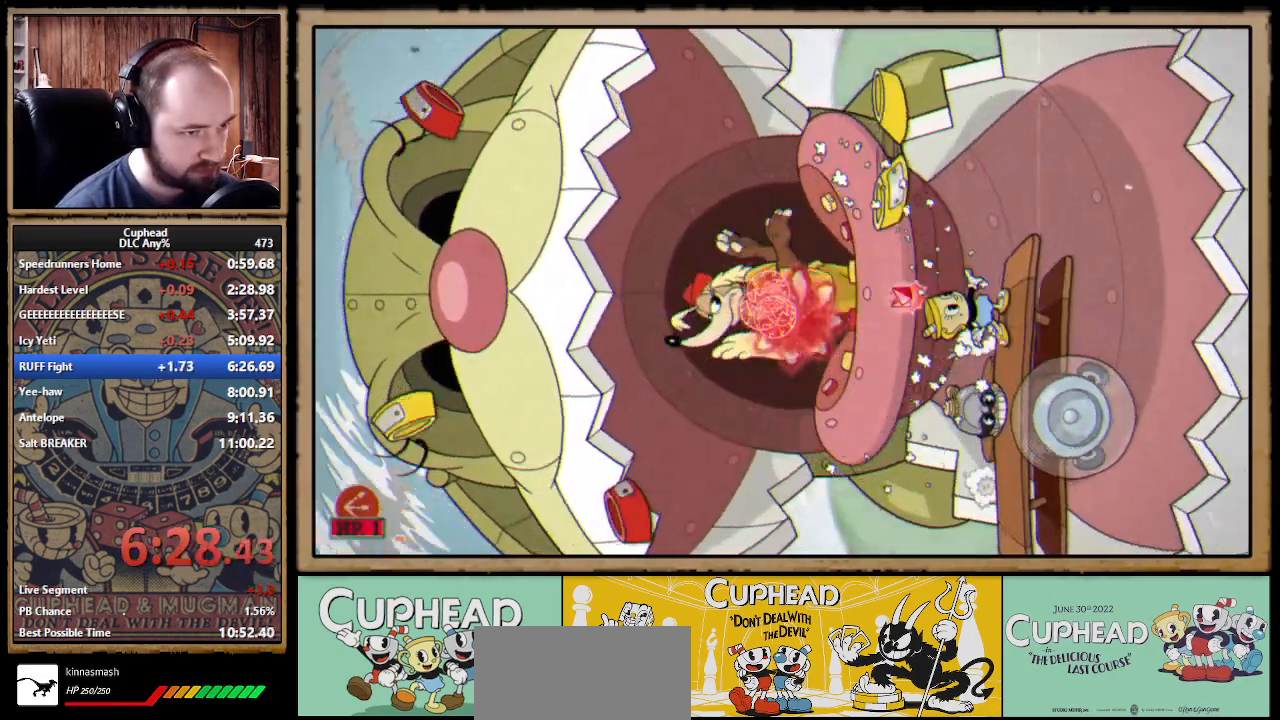
Gameplay with a controller (Xbox layout); each line is a JSON object with the inputs held at the frame after it. "events" lists button and stick changes between this image and that frame as [ms after this image, input, new state], when the widget could be followed in between. Not read: L1 R1.
{"buttons": ["X"], "left_stick": "up", "right_stick": "center"}
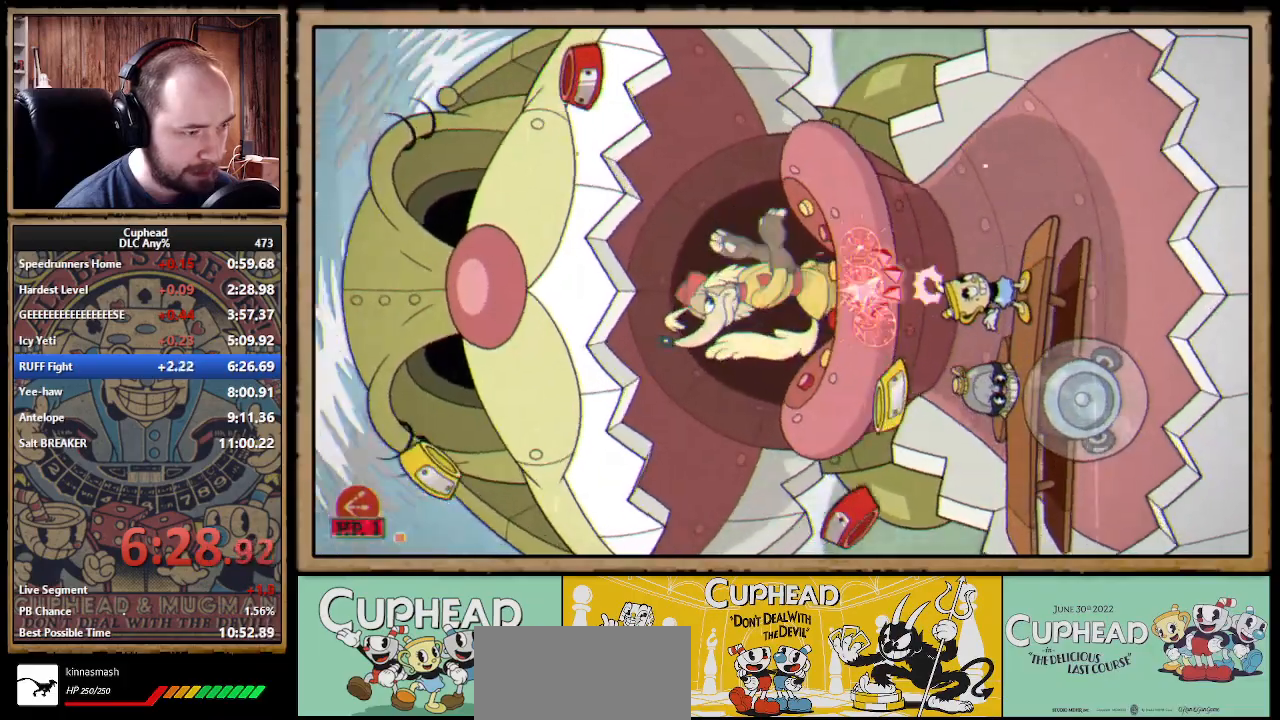
{"buttons": ["A", "X"], "left_stick": "up", "right_stick": "center", "events": [[33, "A", "down"], [183, "A", "up"], [333, "A", "down"]]}
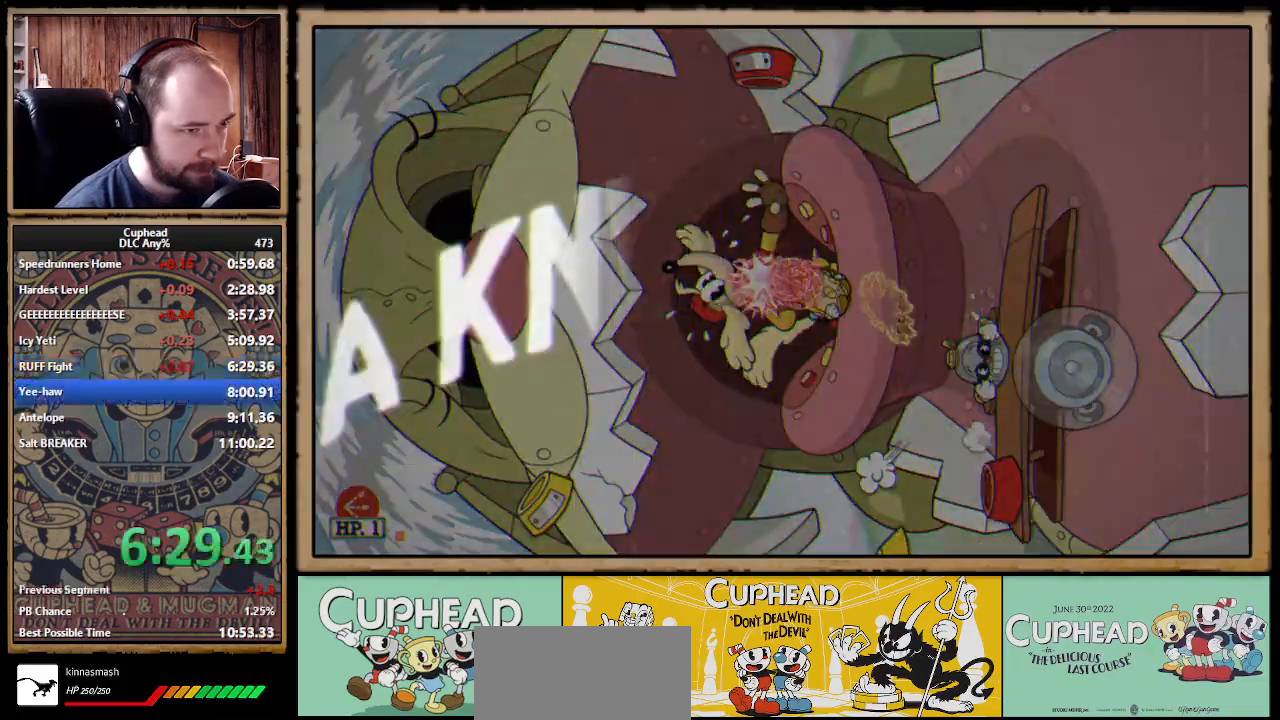
{"buttons": ["A", "X"], "left_stick": "up", "right_stick": "center"}
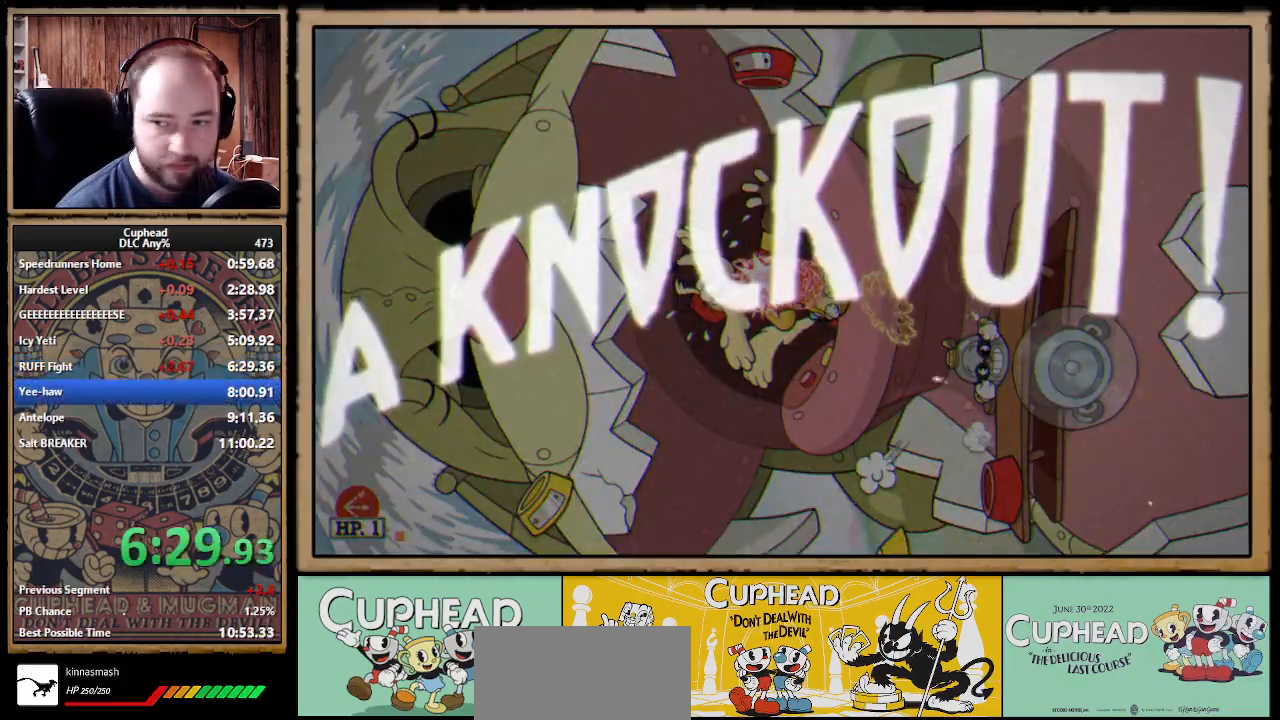
{"buttons": ["A", "X"], "left_stick": "center", "right_stick": "center", "events": [[317, "left_stick", "center"]]}
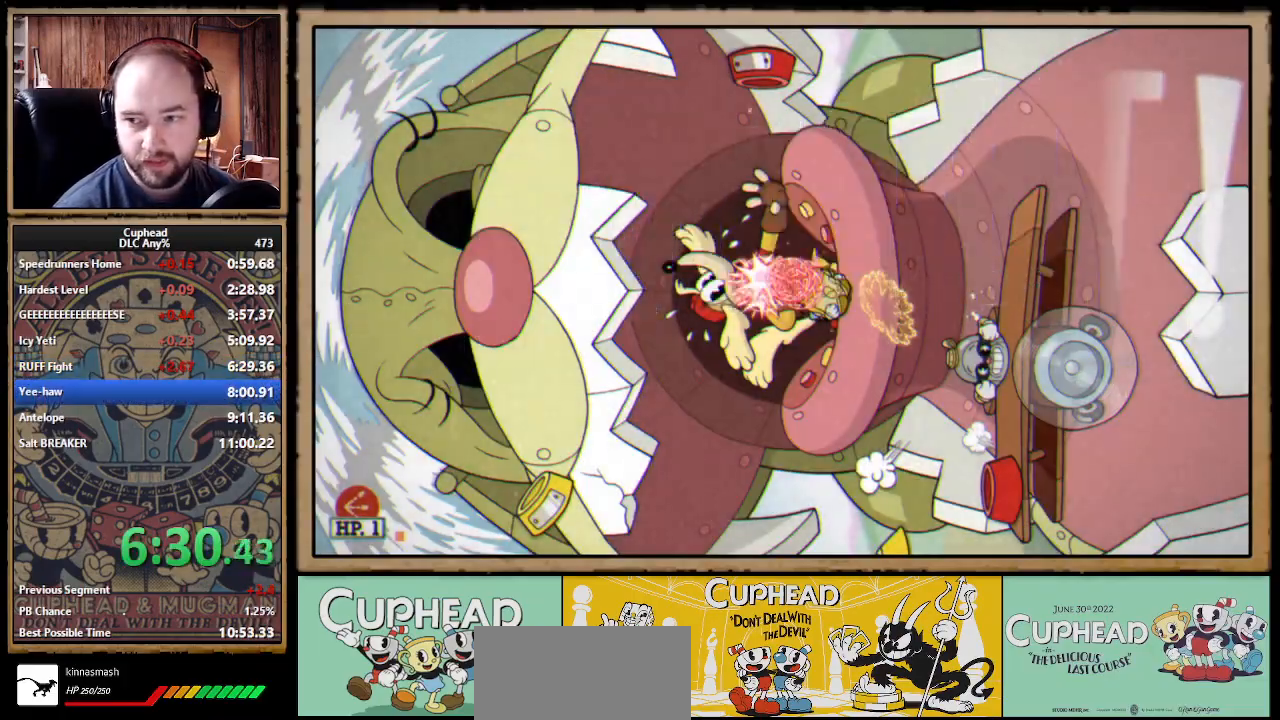
{"buttons": [], "left_stick": "up-left", "right_stick": "center"}
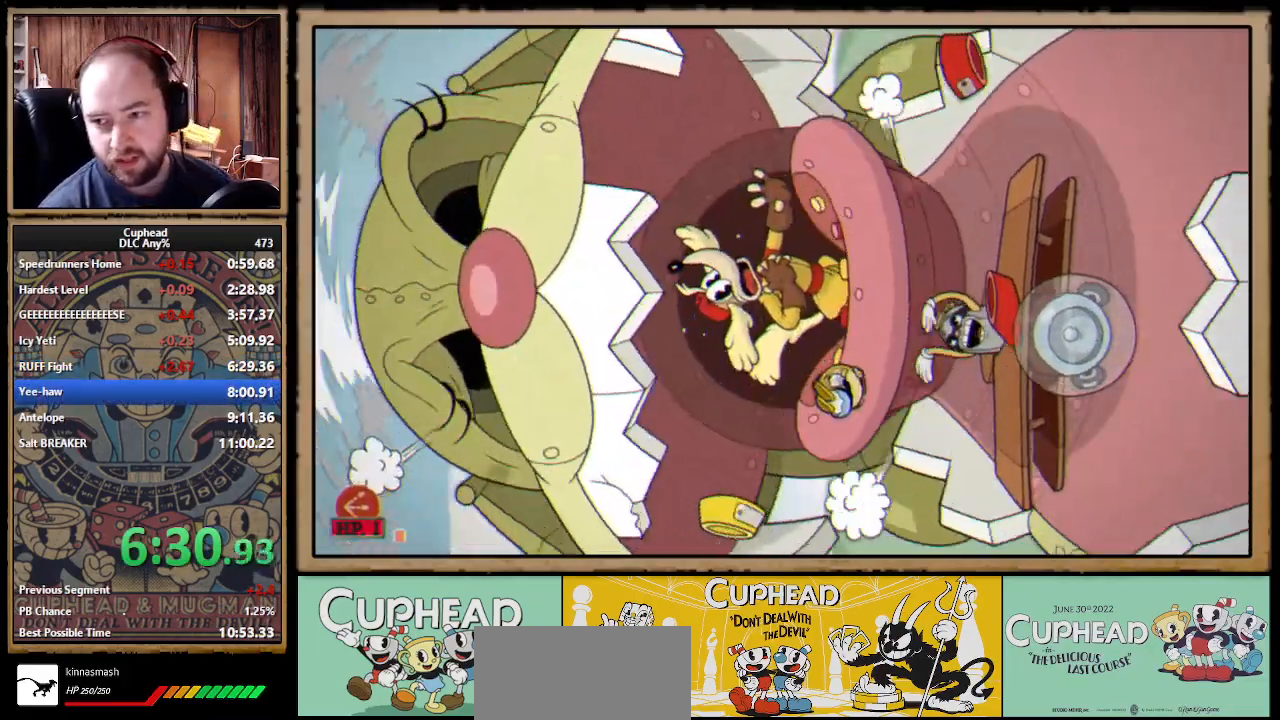
{"buttons": [], "left_stick": "center", "right_stick": "center"}
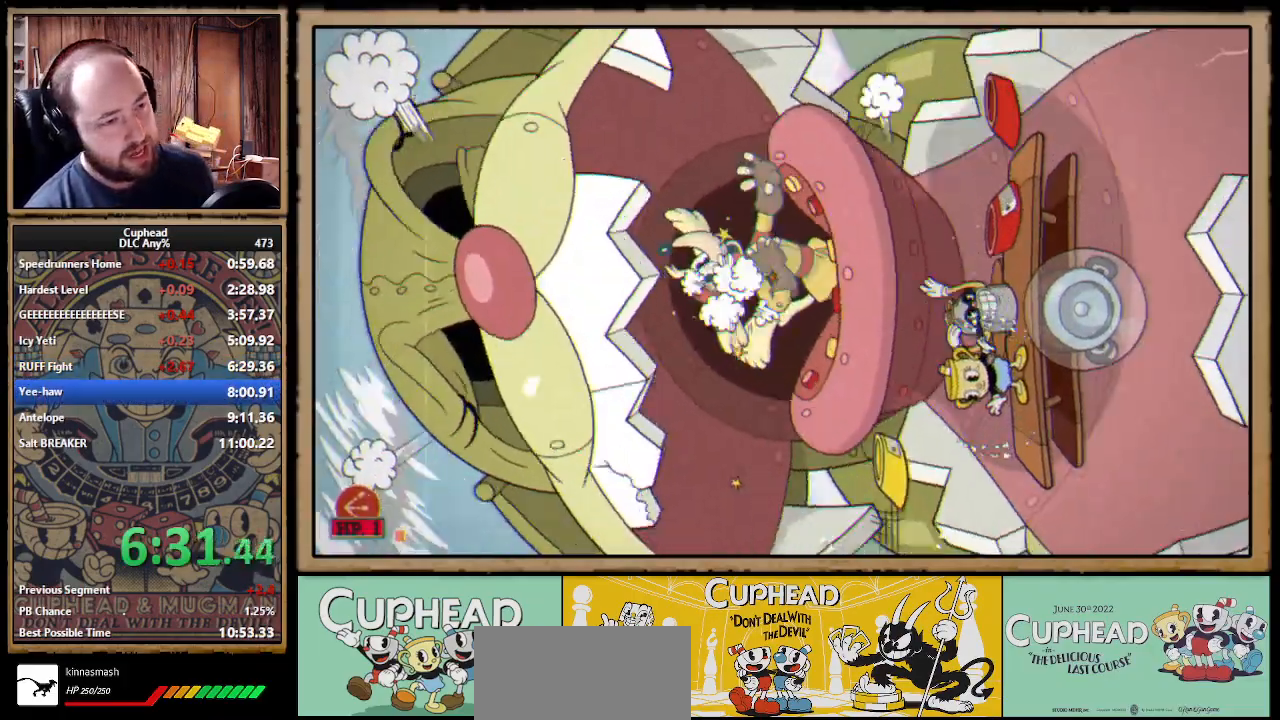
{"buttons": [], "left_stick": "center", "right_stick": "center"}
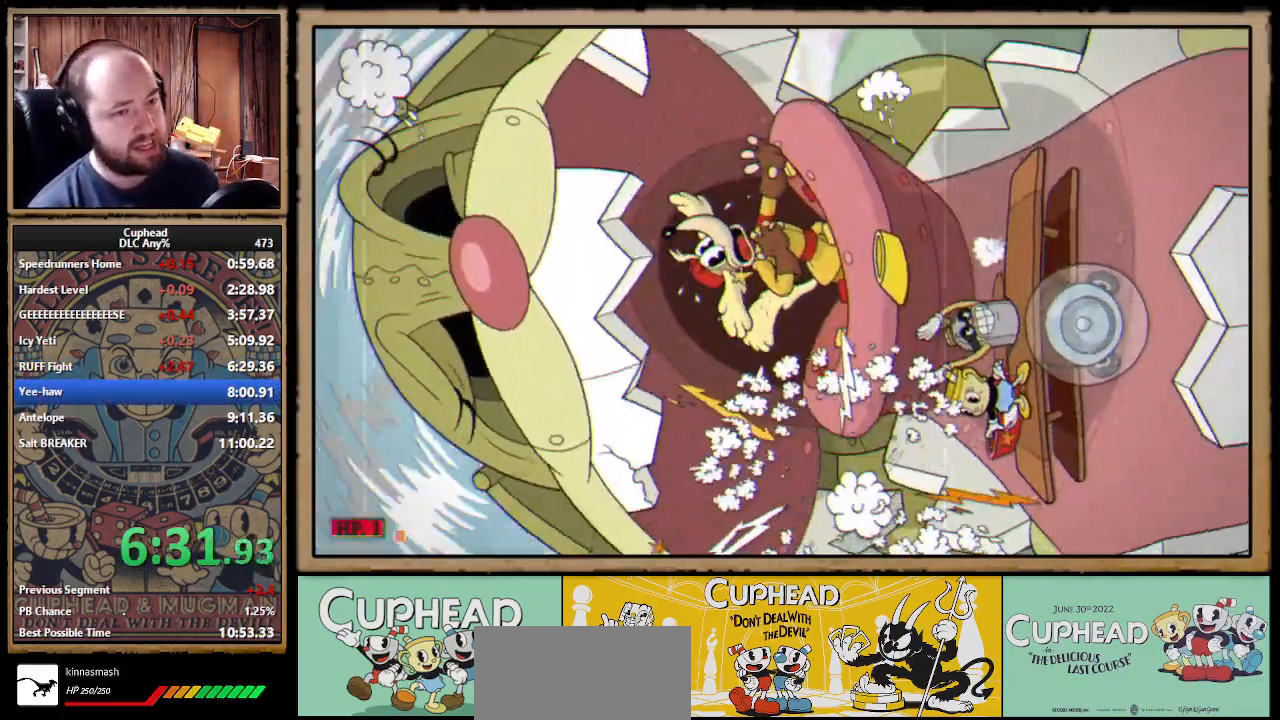
{"buttons": [], "left_stick": "center", "right_stick": "center"}
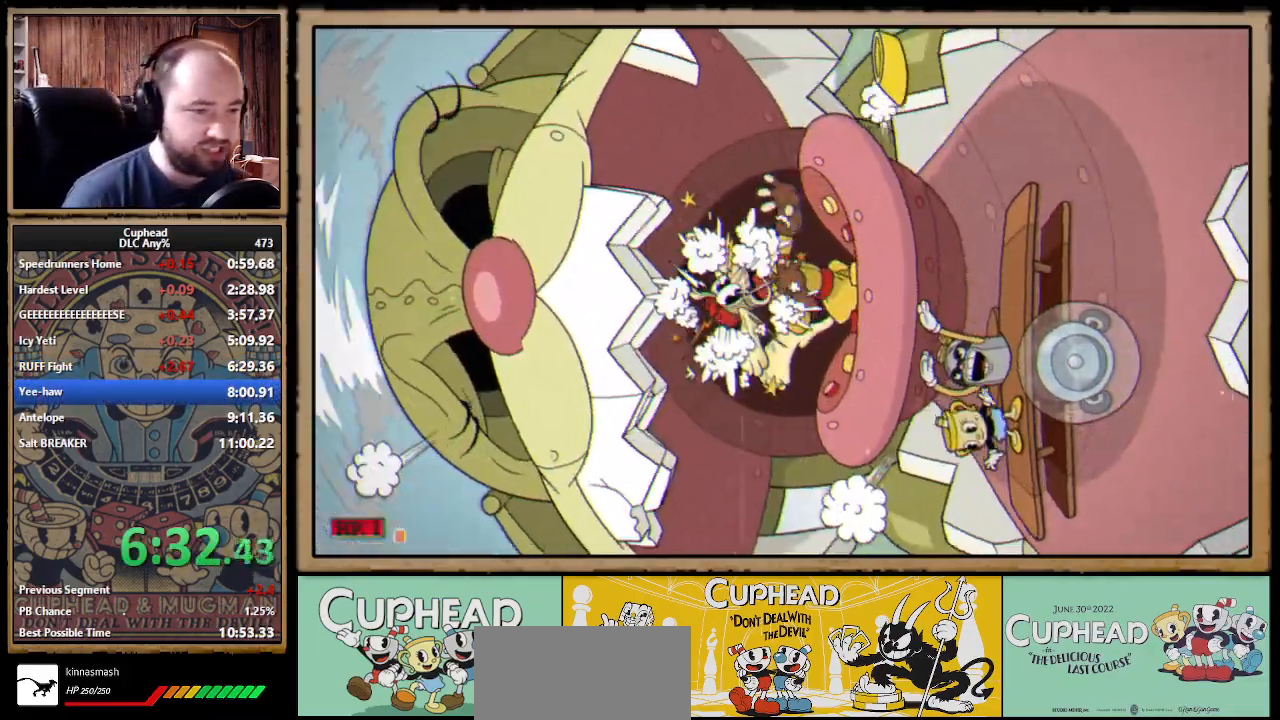
{"buttons": [], "left_stick": "center", "right_stick": "center", "events": [[200, "left_stick", "right"], [317, "left_stick", "center"]]}
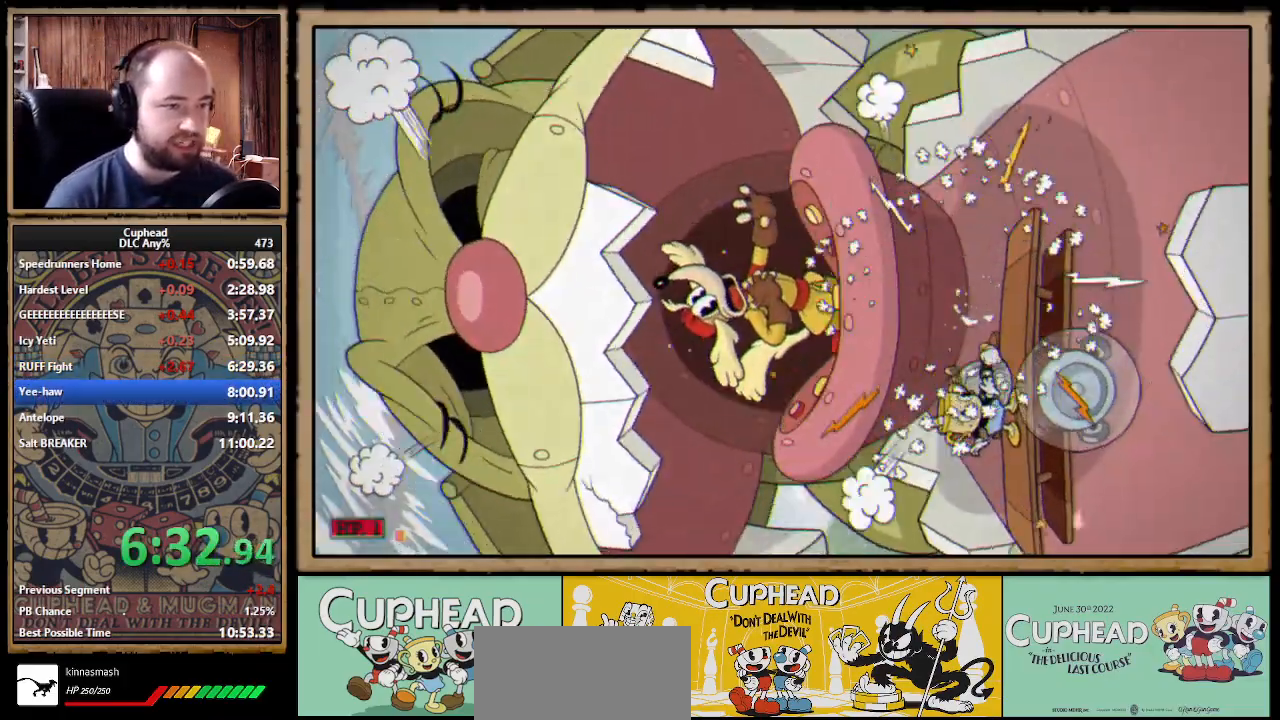
{"buttons": [], "left_stick": "center", "right_stick": "center"}
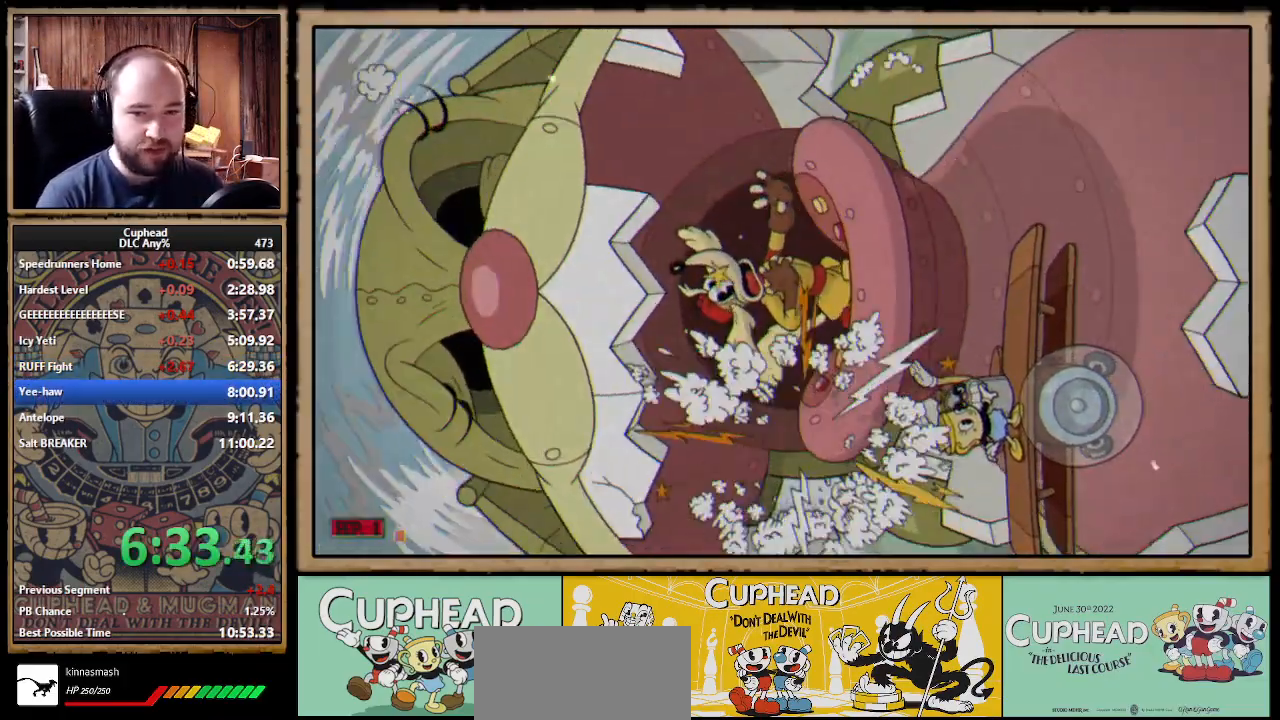
{"buttons": [], "left_stick": "center", "right_stick": "center"}
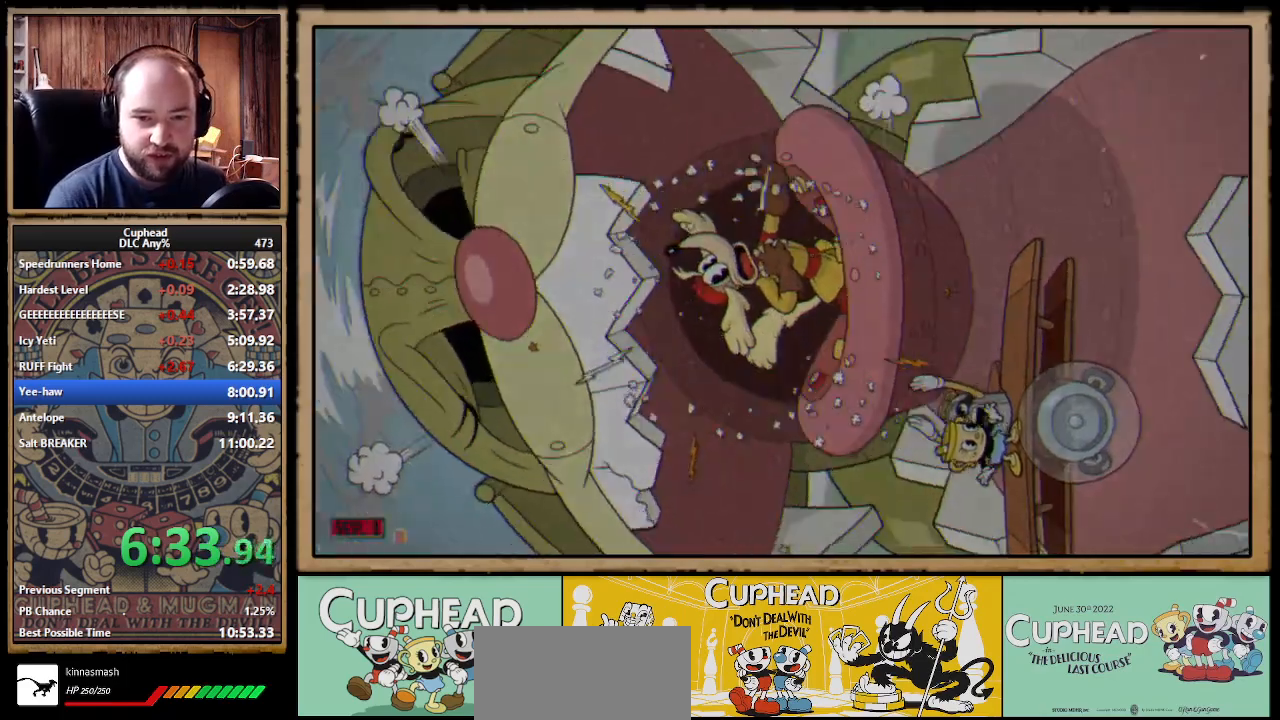
{"buttons": [], "left_stick": "center", "right_stick": "center", "events": [[267, "A", "down"], [283, "A", "up"], [417, "A", "down"], [433, "A", "up"], [450, "A", "down"], [467, "A", "up"]]}
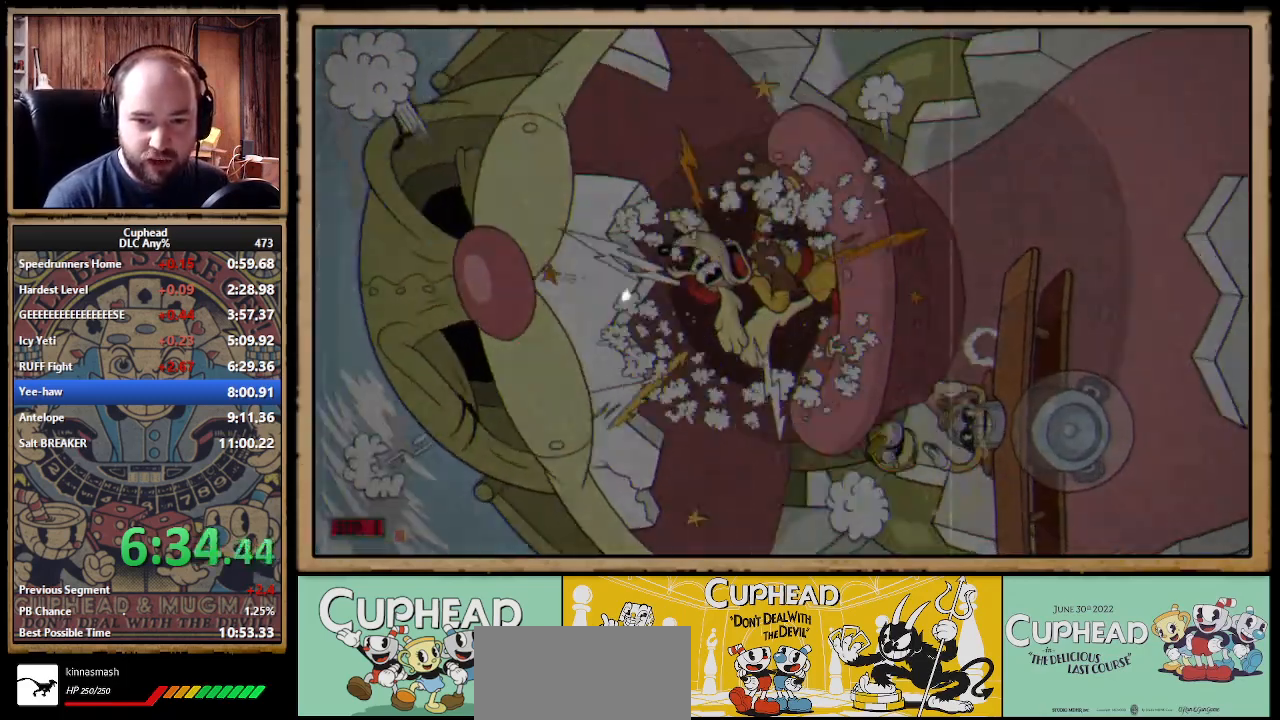
{"buttons": [], "left_stick": "center", "right_stick": "center", "events": [[100, "A", "down"], [117, "A", "up"], [217, "A", "down"], [250, "A", "up"], [333, "A", "down"], [383, "A", "up"], [400, "A", "down"], [417, "A", "up"], [467, "A", "down"], [500, "A", "up"]]}
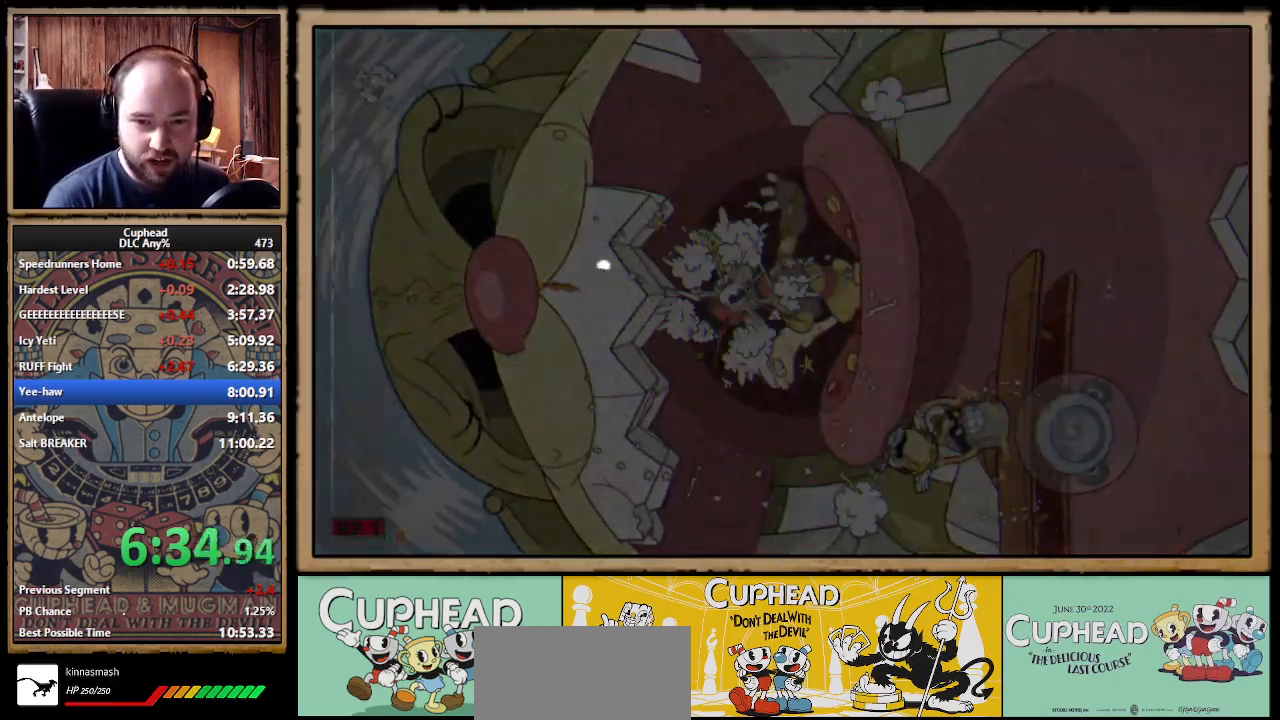
{"buttons": [], "left_stick": "center", "right_stick": "center", "events": [[83, "A", "down"], [100, "A", "up"], [150, "A", "down"], [167, "A", "up"], [233, "A", "down"], [250, "A", "up"], [267, "A", "down"], [283, "A", "up"], [333, "A", "down"], [350, "A", "up"], [367, "A", "down"], [383, "A", "up"], [400, "A", "down"], [417, "A", "up"]]}
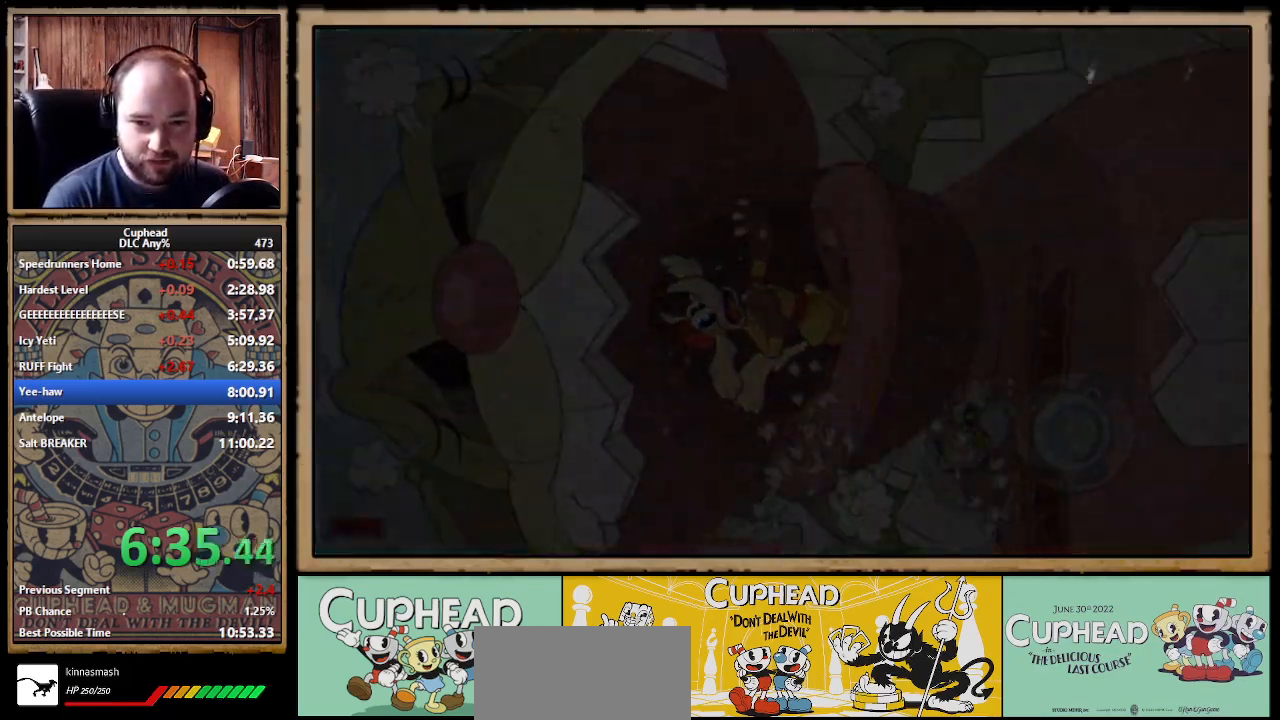
{"buttons": [], "left_stick": "center", "right_stick": "center", "events": [[17, "A", "down"], [33, "A", "up"], [100, "A", "down"], [117, "A", "up"], [133, "A", "down"], [150, "A", "up"], [183, "A", "down"], [200, "A", "up"], [217, "A", "down"], [233, "A", "up"], [267, "A", "down"], [283, "A", "up"], [300, "A", "down"], [317, "A", "up"], [367, "A", "down"], [383, "A", "up"], [400, "A", "down"], [417, "A", "up"], [450, "A", "down"], [467, "A", "up"], [483, "A", "down"], [500, "A", "up"]]}